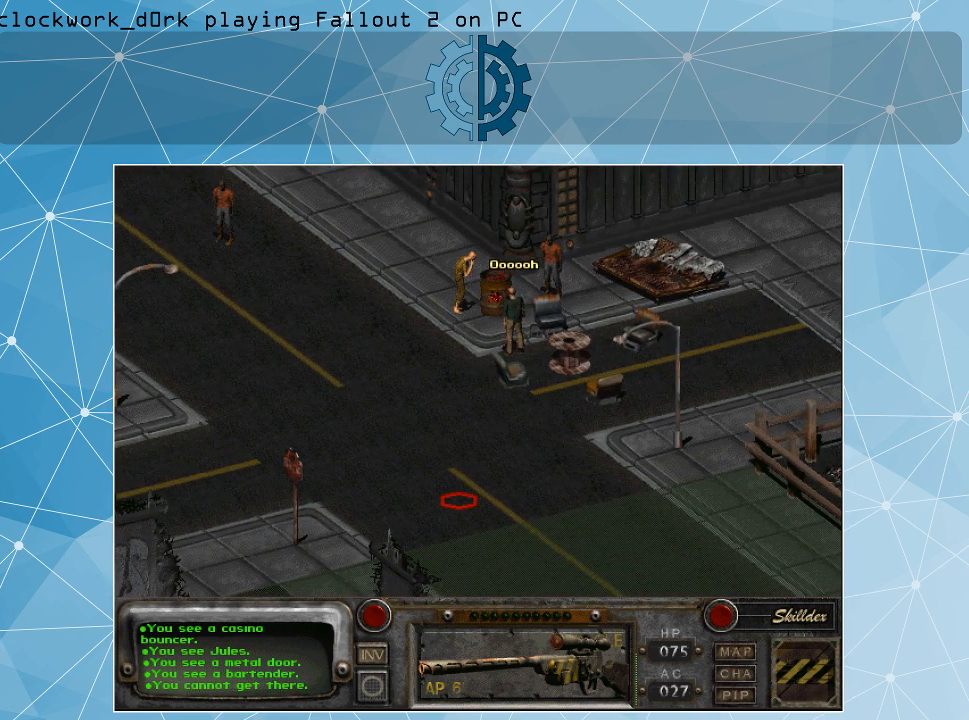
Gameplay with keyboard and mouse; each line is a JSON object with the keys and mouse buttons held at the frame after it. "events" lists presses ("down") and releases ("up") of ".", "/", "0", "1", "2", "3", "4", "5", "6", "7", "8", "9", "a", "alt_l", "alt_r", "b", "backslash", "backspace", "c", "caps_lock", "comma", "ctrl_l", "ctrl_r", "d", "e", "equals", "f", "g", "h", "i", "j", "k", "l", "lbracket", "m", "minus", "n", "o", "p", "q", "quote", "r", "rbracket", "return", "s", "semicolon", "shift_l", "shift_r", "space", "super", "t", "tab", "tilde", "u", "v", "w", "x", "y", "z", "mouse_left" and "mouse_right" between this image and that frame as [ms after this image, input, new state], when the widget could be followed in between. "mouse_left", "mouse_right" = the "left", "right" buttons of the "mouse" list. No other keys are recorded. Not read: mouse_move.
{"keys": [], "mouse": [], "events": [[67, "mouse_left", "down"], [167, "mouse_left", "up"]]}
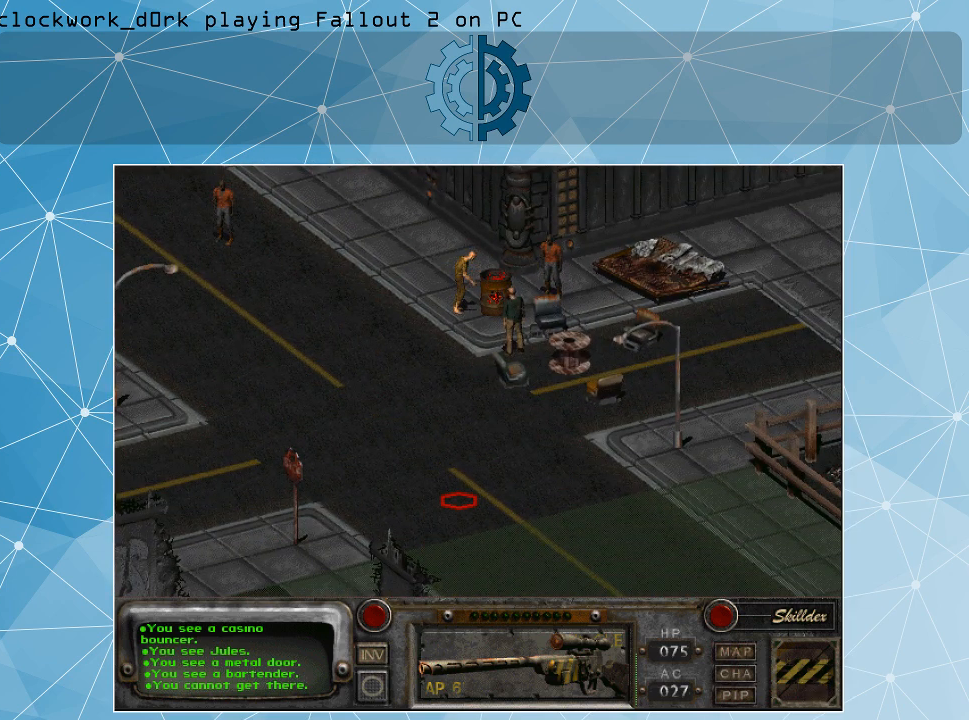
{"keys": [], "mouse": [], "events": []}
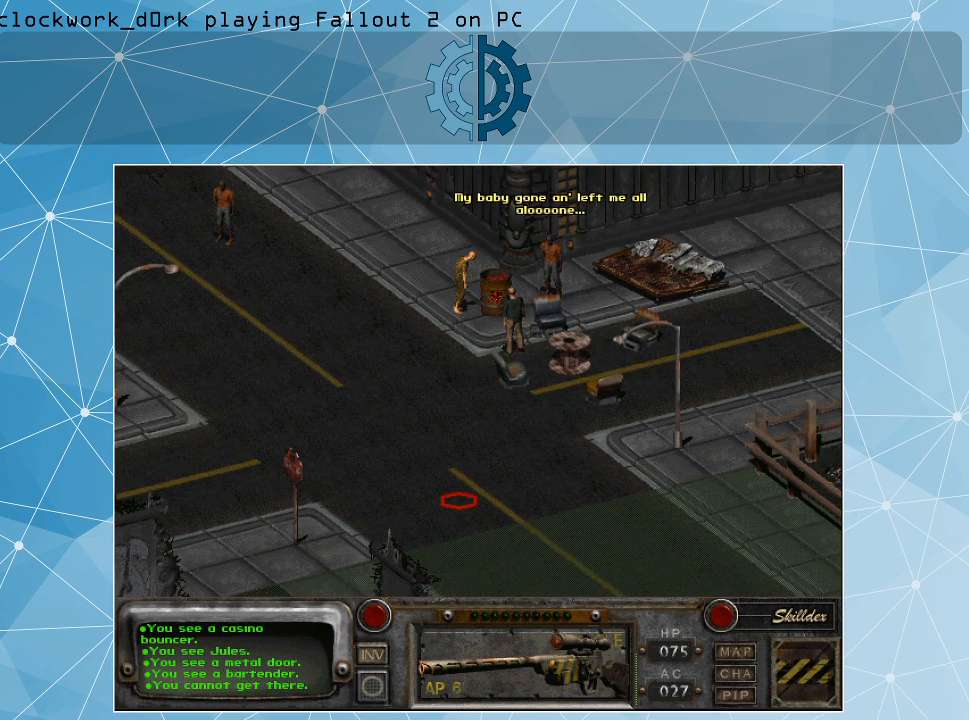
{"keys": [], "mouse": [], "events": []}
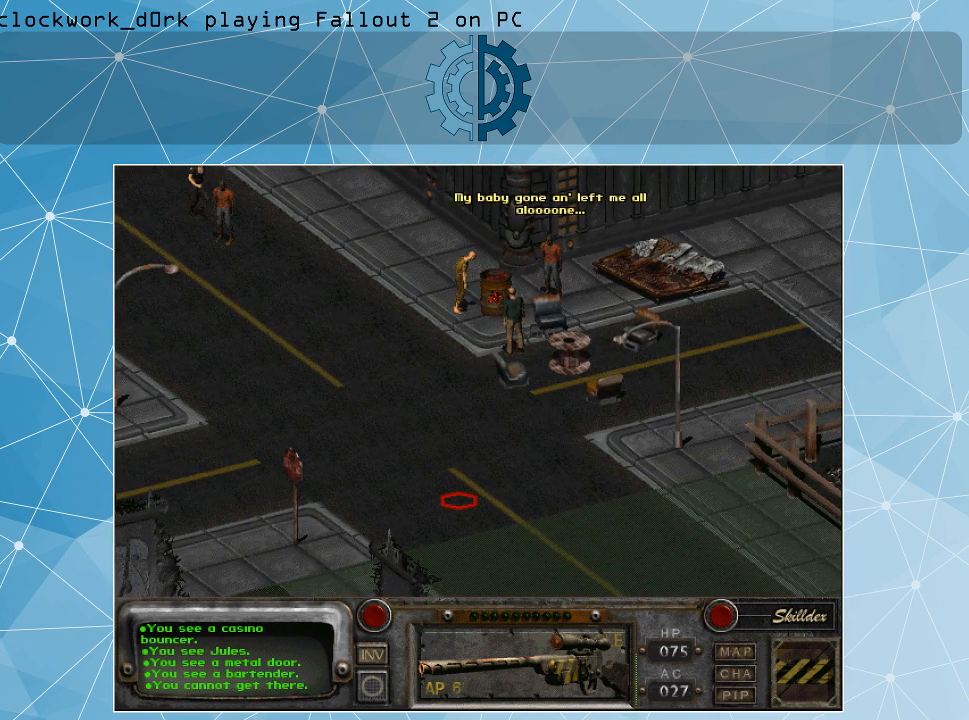
{"keys": [], "mouse": [], "events": []}
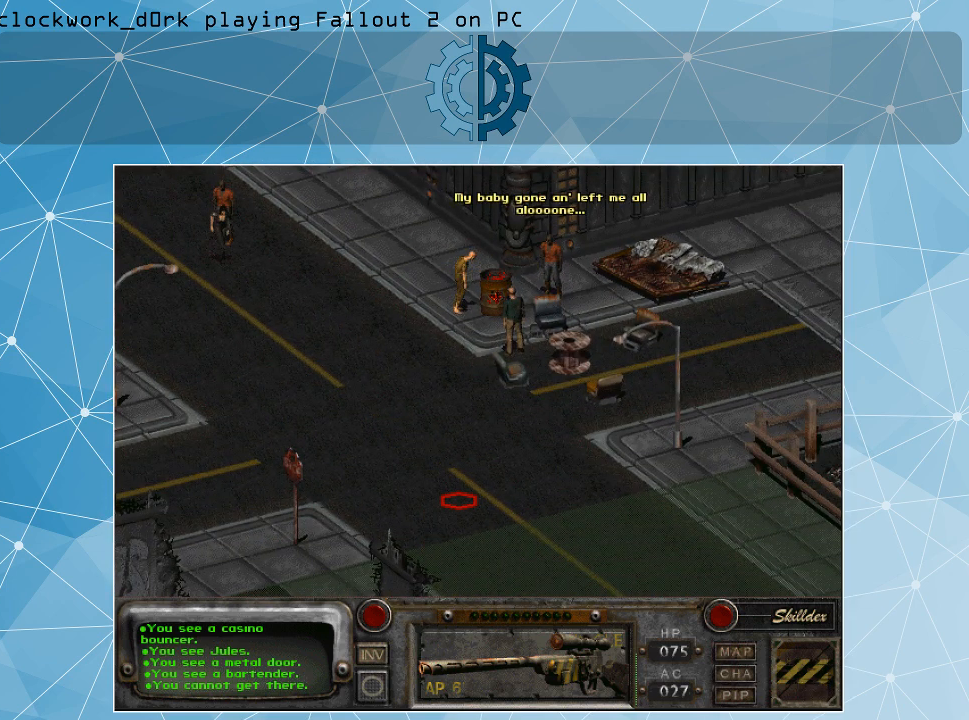
{"keys": [], "mouse": [], "events": []}
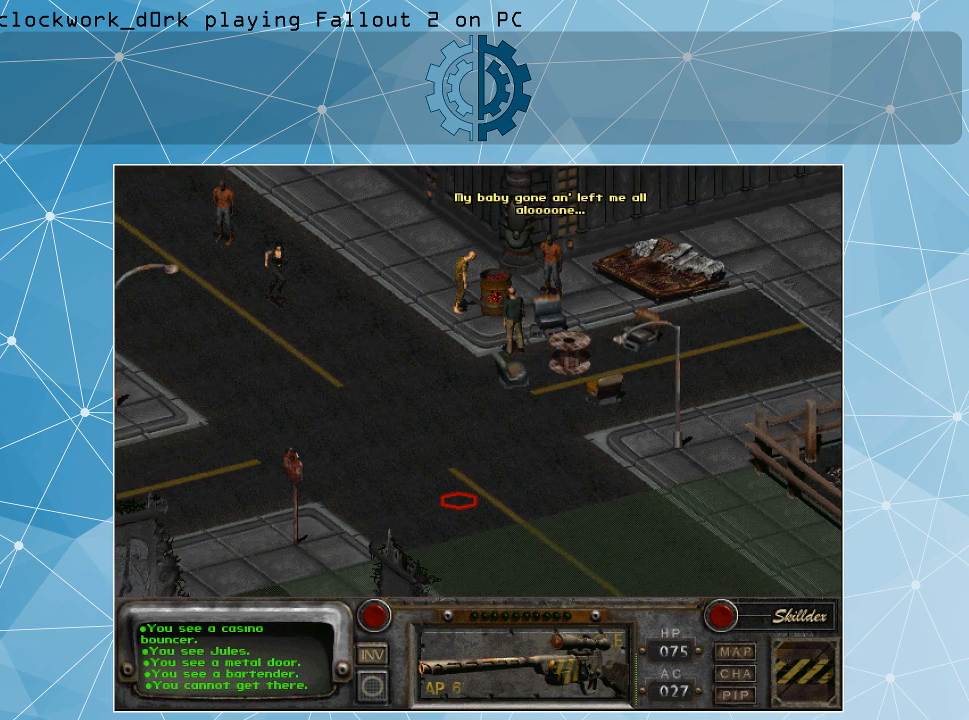
{"keys": [], "mouse": [], "events": []}
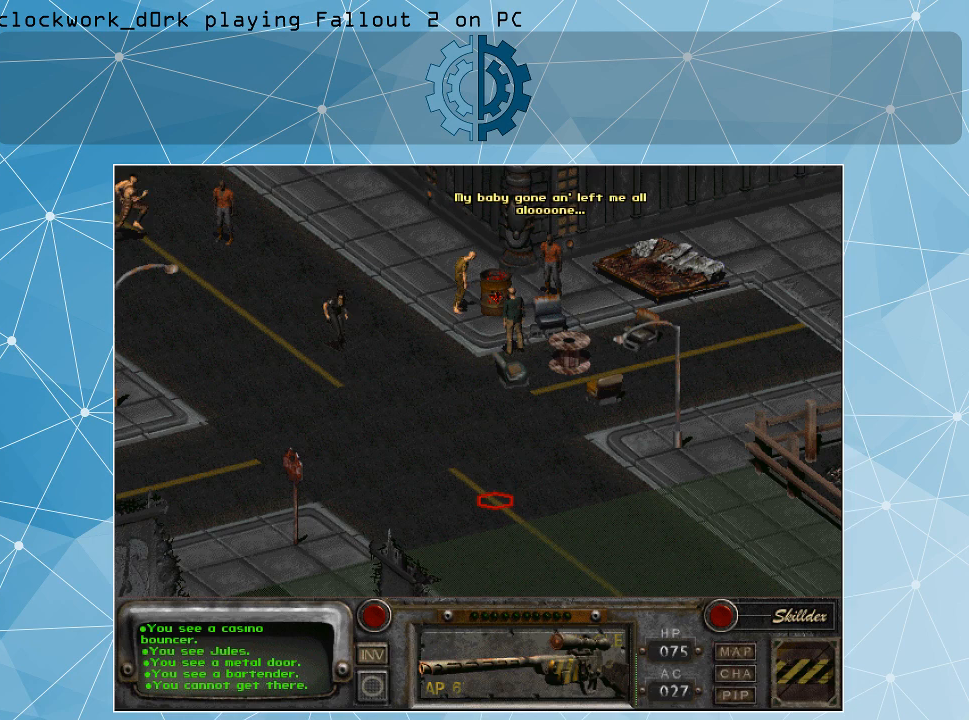
{"keys": [], "mouse": [], "events": []}
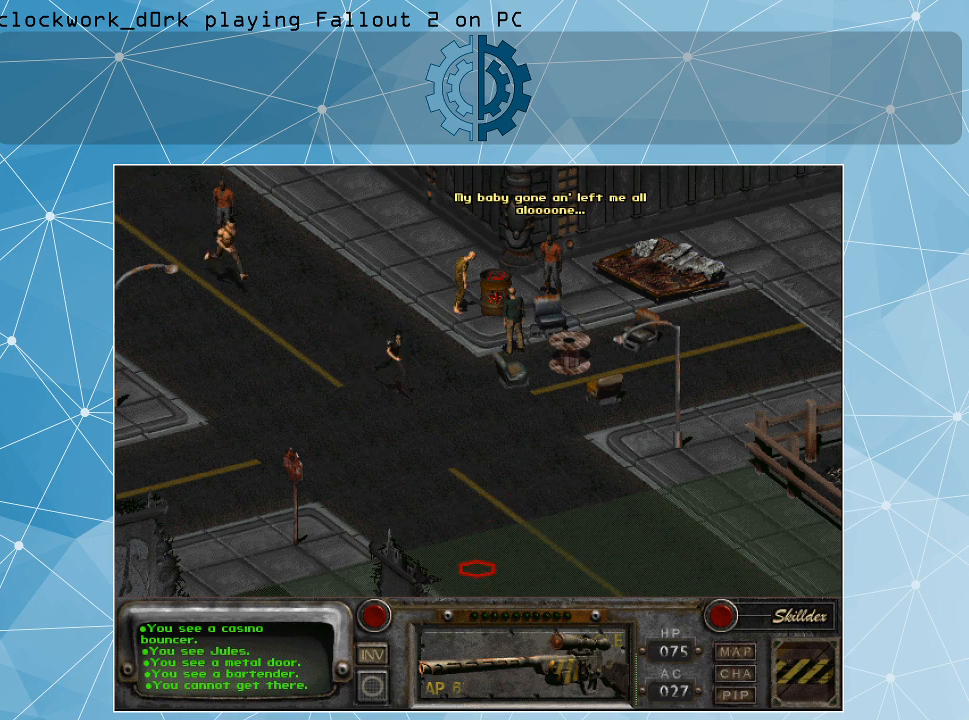
{"keys": [], "mouse": [], "events": []}
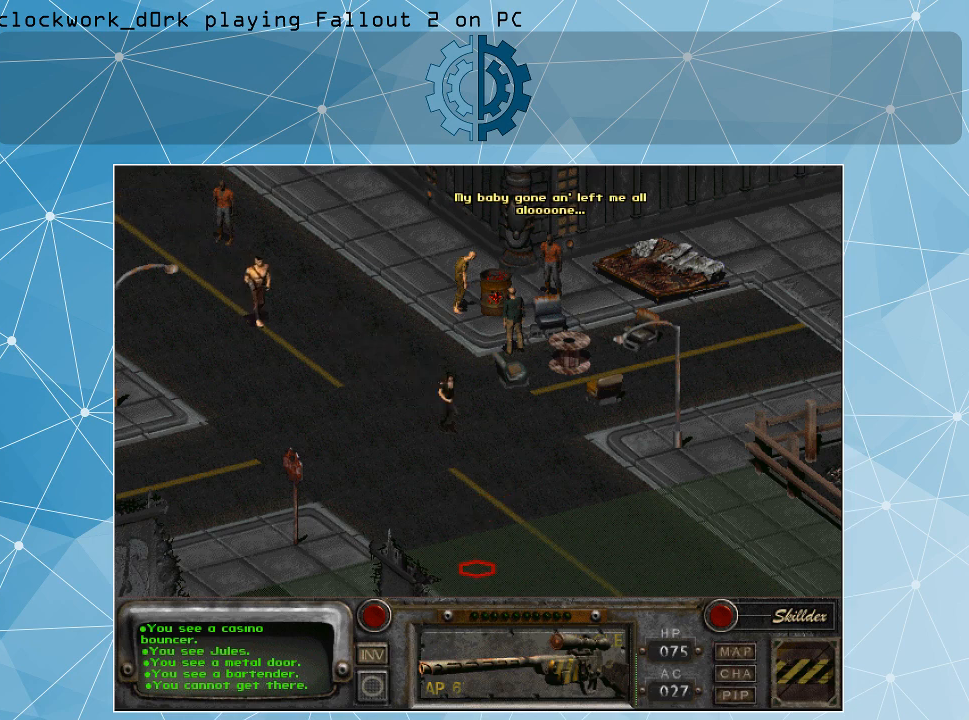
{"keys": [], "mouse": [], "events": [[333, "mouse_left", "down"], [467, "mouse_left", "up"]]}